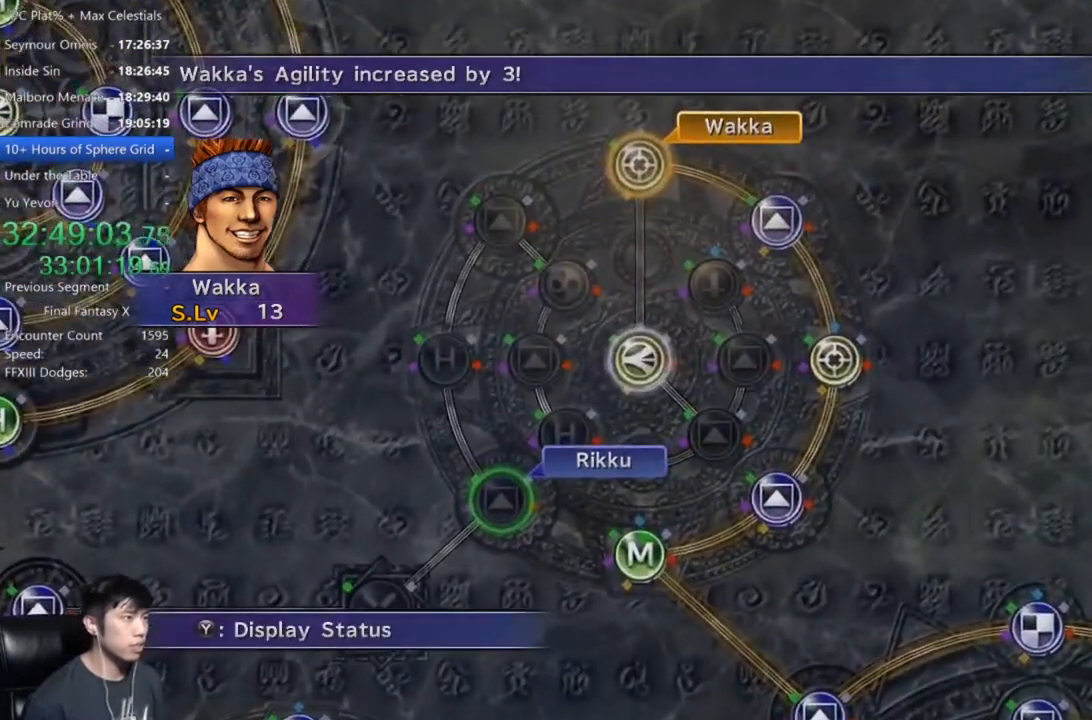
Gameplay with a controller (Xbox layout); each line is a JSON object with the inputs held at the frame after it. "button_events" lists button changes between this image and that frame as [ms after this image, input, new state], when the widget could be followed in between (sticks are given only as held states).
{"buttons": [], "left_stick": "center", "right_stick": "center", "button_events": [[66, "A", "down"], [133, "A", "up"], [233, "DPAD_UP", "down"], [300, "DPAD_UP", "up"], [400, "A", "down"], [467, "A", "up"]]}
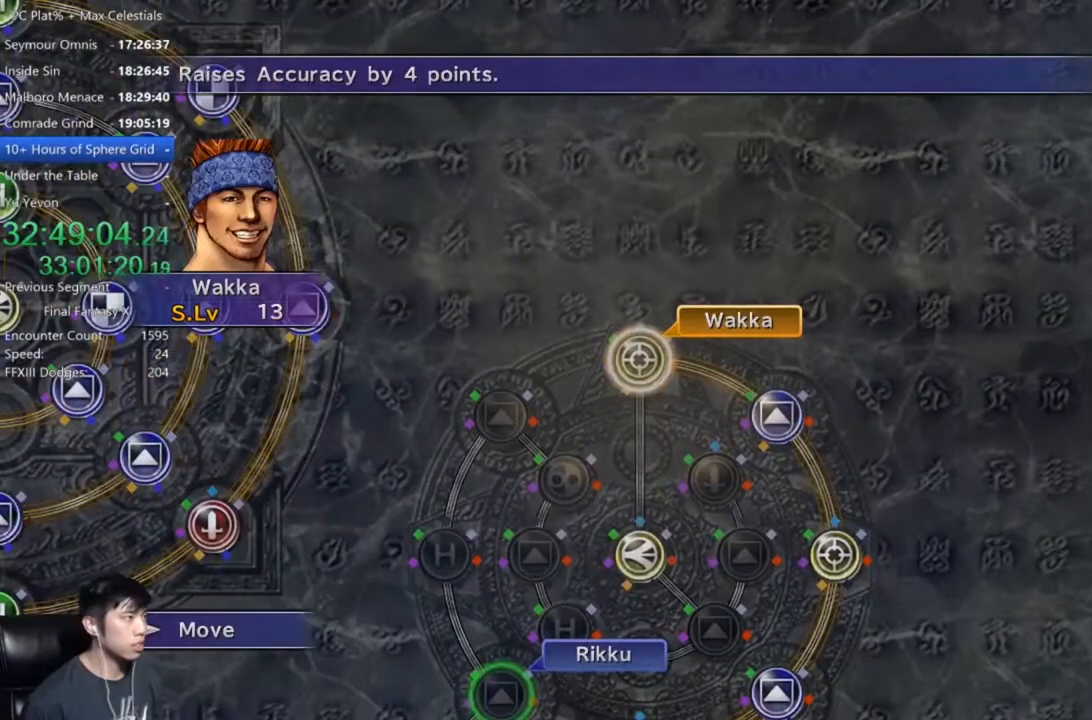
{"buttons": [], "left_stick": "right", "right_stick": "center", "button_events": []}
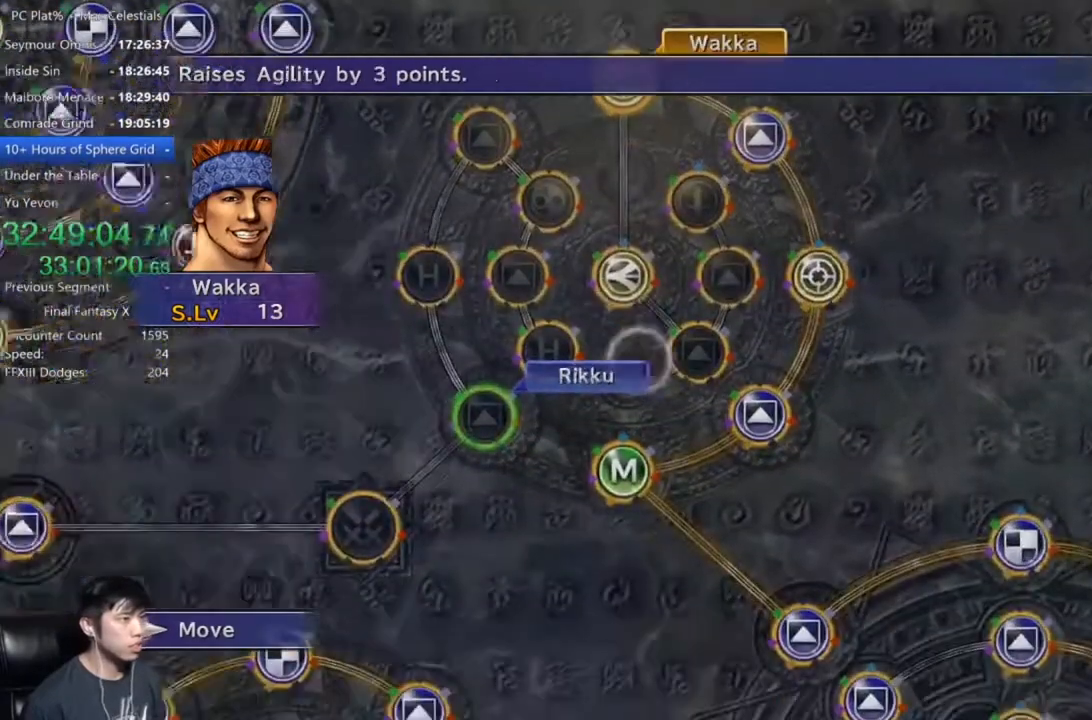
{"buttons": ["L1"], "left_stick": "center", "right_stick": "center", "button_events": [[100, "L1", "down"]]}
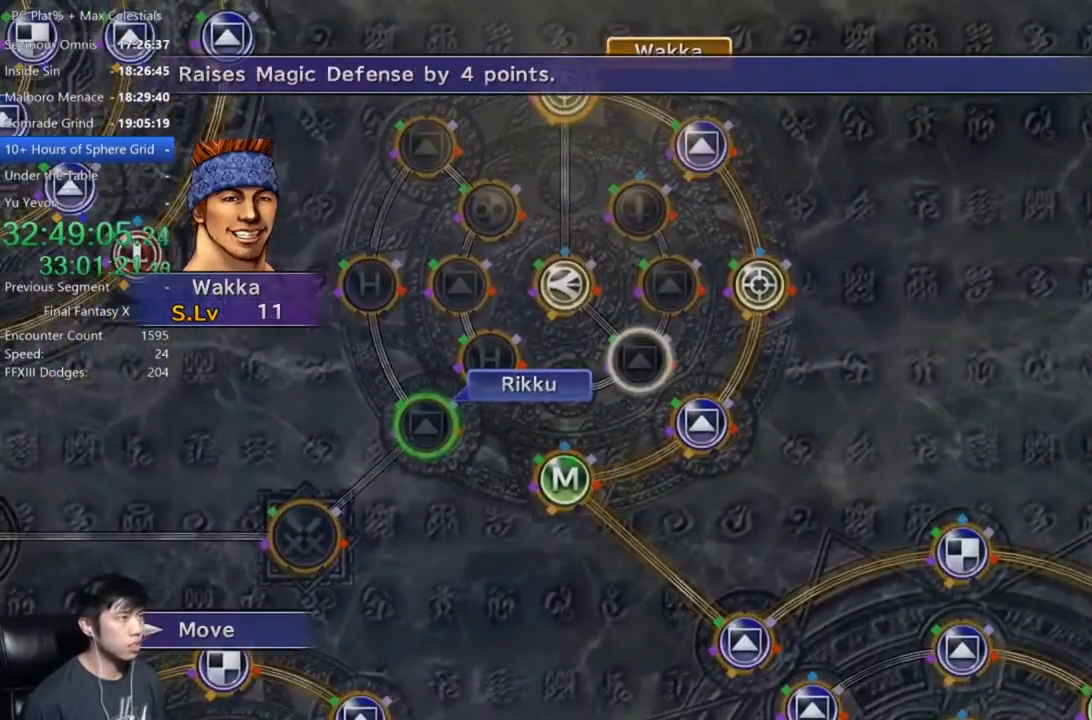
{"buttons": [], "left_stick": "center", "right_stick": "center", "button_events": [[100, "L1", "up"]]}
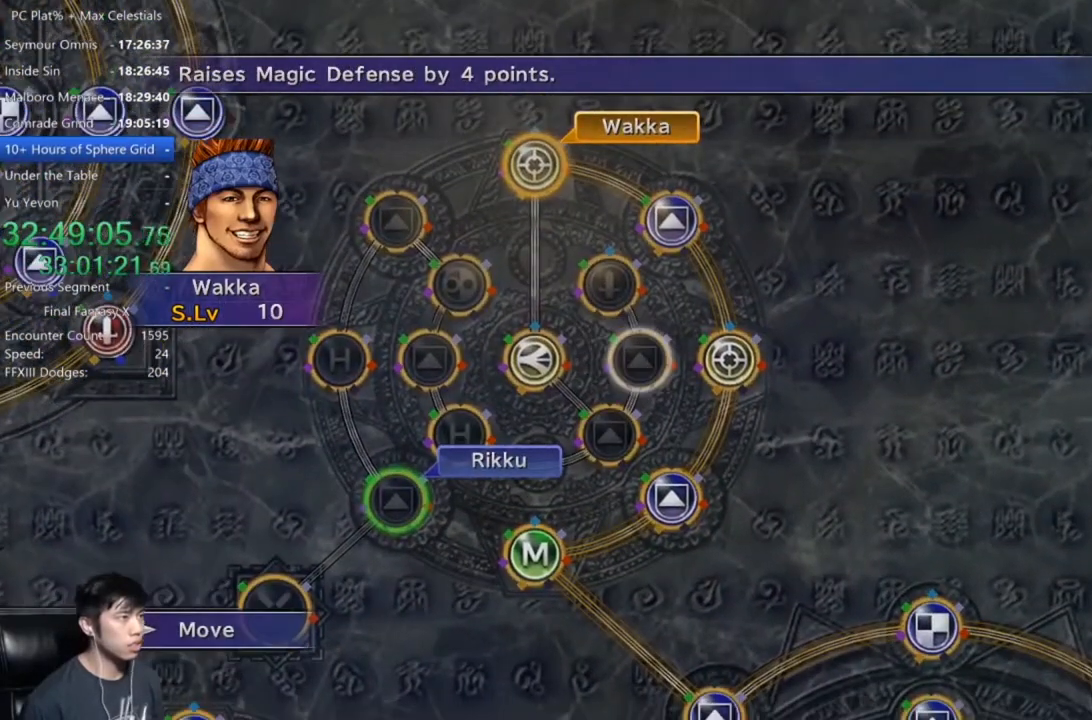
{"buttons": ["SELECT"], "left_stick": "center", "right_stick": "center", "button_events": [[100, "A", "down"], [200, "A", "up"], [467, "SELECT", "down"]]}
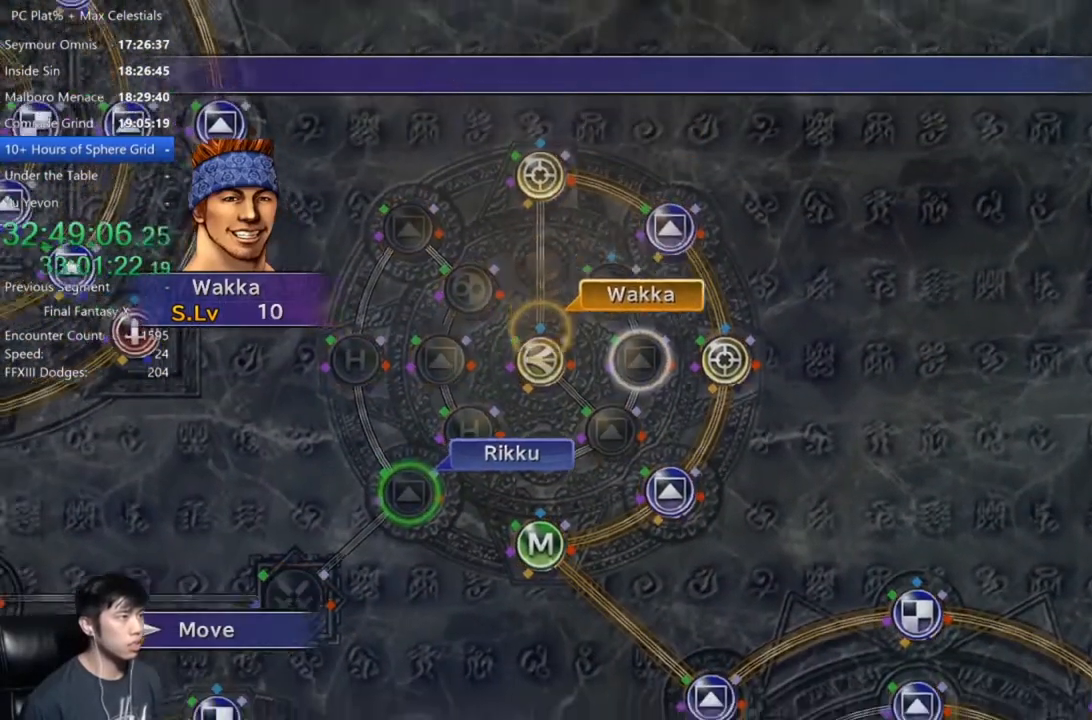
{"buttons": [], "left_stick": "center", "right_stick": "center", "button_events": [[67, "SELECT", "up"], [401, "A", "down"], [501, "A", "up"]]}
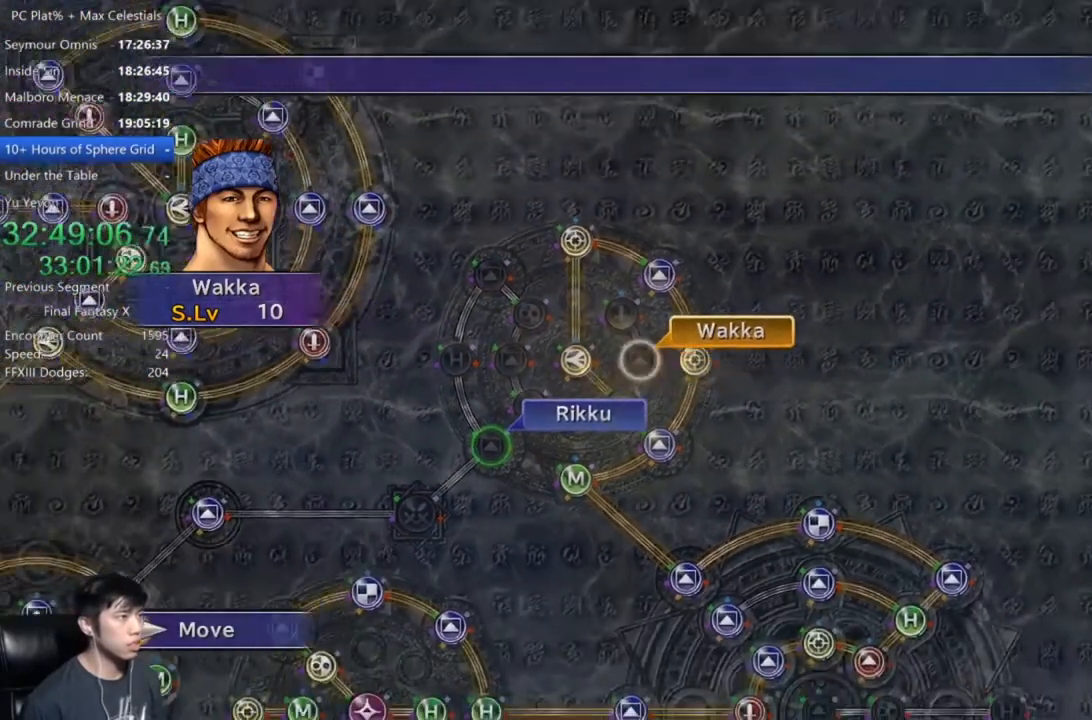
{"buttons": [], "left_stick": "center", "right_stick": "center", "button_events": [[233, "A", "down"], [300, "A", "up"], [400, "A", "down"], [467, "A", "up"]]}
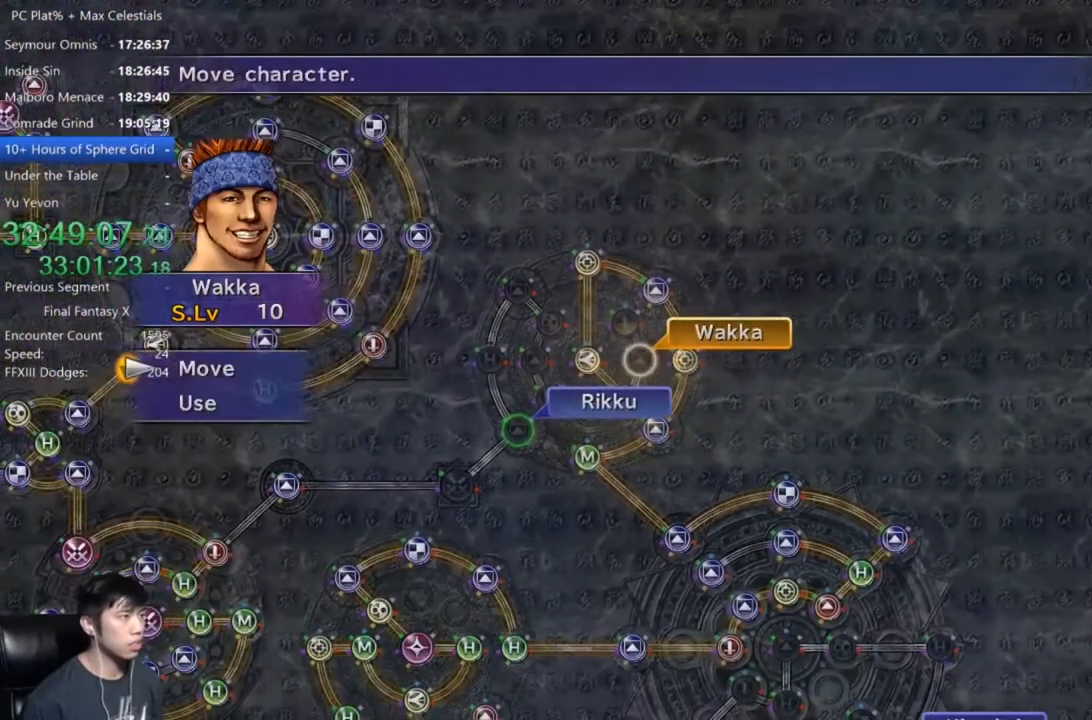
{"buttons": ["A"], "left_stick": "center", "right_stick": "center", "button_events": [[134, "DPAD_DOWN", "down"], [200, "A", "down"], [234, "DPAD_DOWN", "up"], [267, "A", "up"], [501, "A", "down"]]}
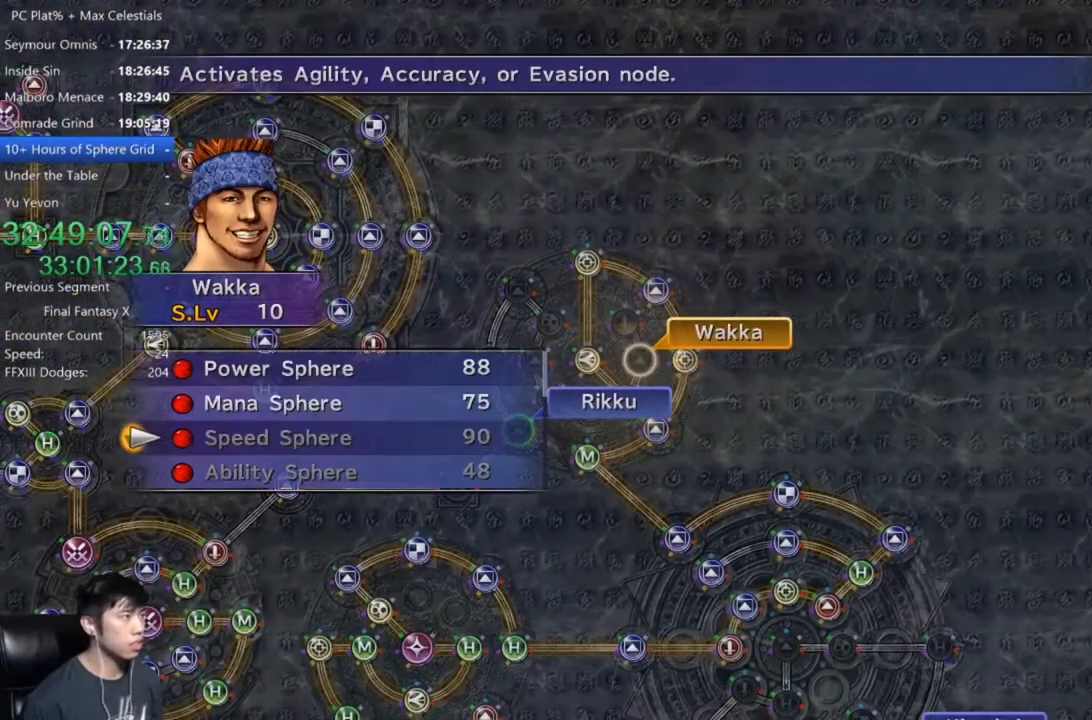
{"buttons": ["A"], "left_stick": "center", "right_stick": "center", "button_events": [[66, "A", "up"], [133, "DPAD_UP", "down"], [233, "DPAD_UP", "up"], [333, "A", "down"], [400, "A", "up"], [500, "A", "down"]]}
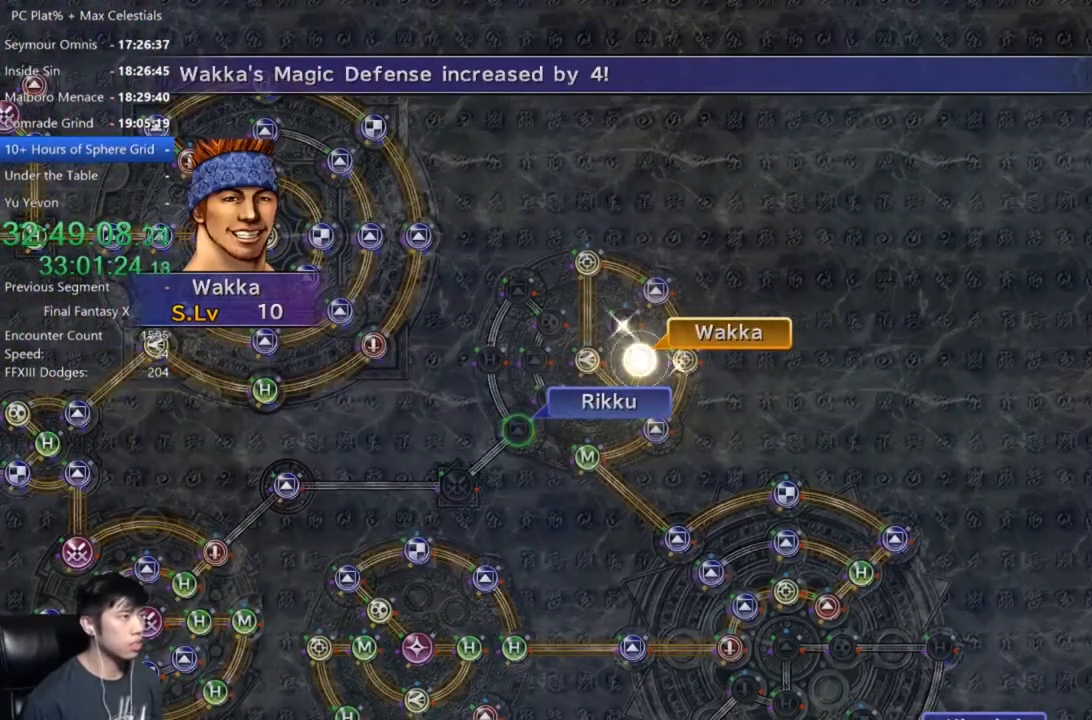
{"buttons": [], "left_stick": "center", "right_stick": "center", "button_events": [[67, "A", "up"]]}
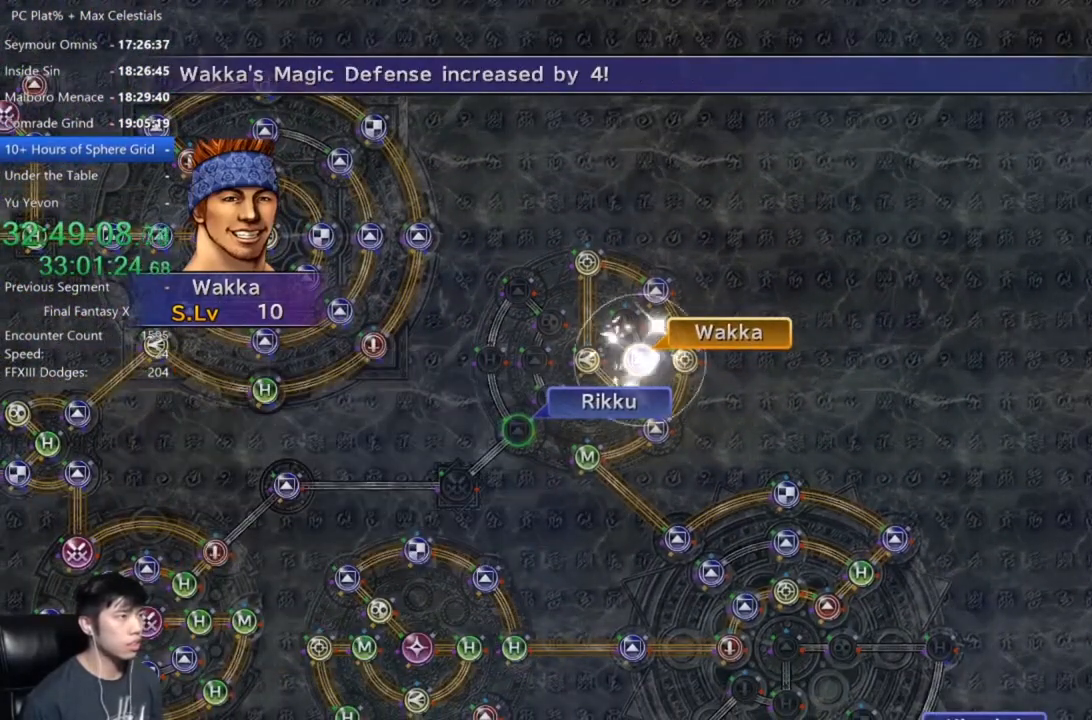
{"buttons": [], "left_stick": "center", "right_stick": "center", "button_events": []}
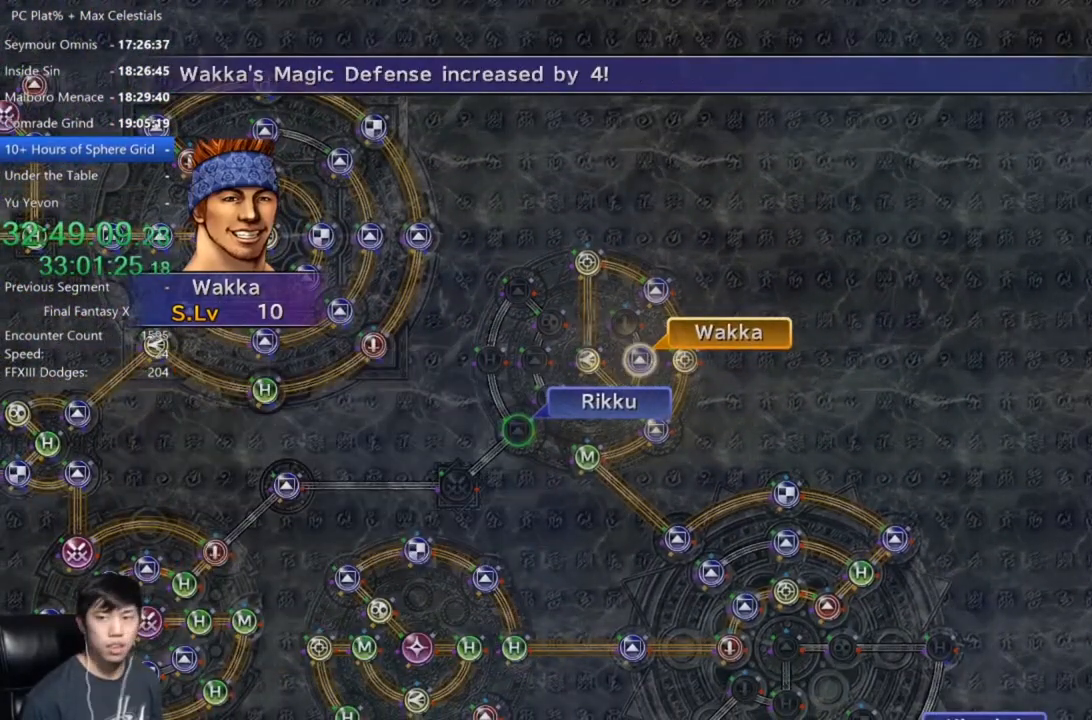
{"buttons": ["A"], "left_stick": "center", "right_stick": "center", "button_events": [[100, "A", "down"], [200, "A", "up"], [301, "A", "down"], [367, "A", "up"], [467, "A", "down"]]}
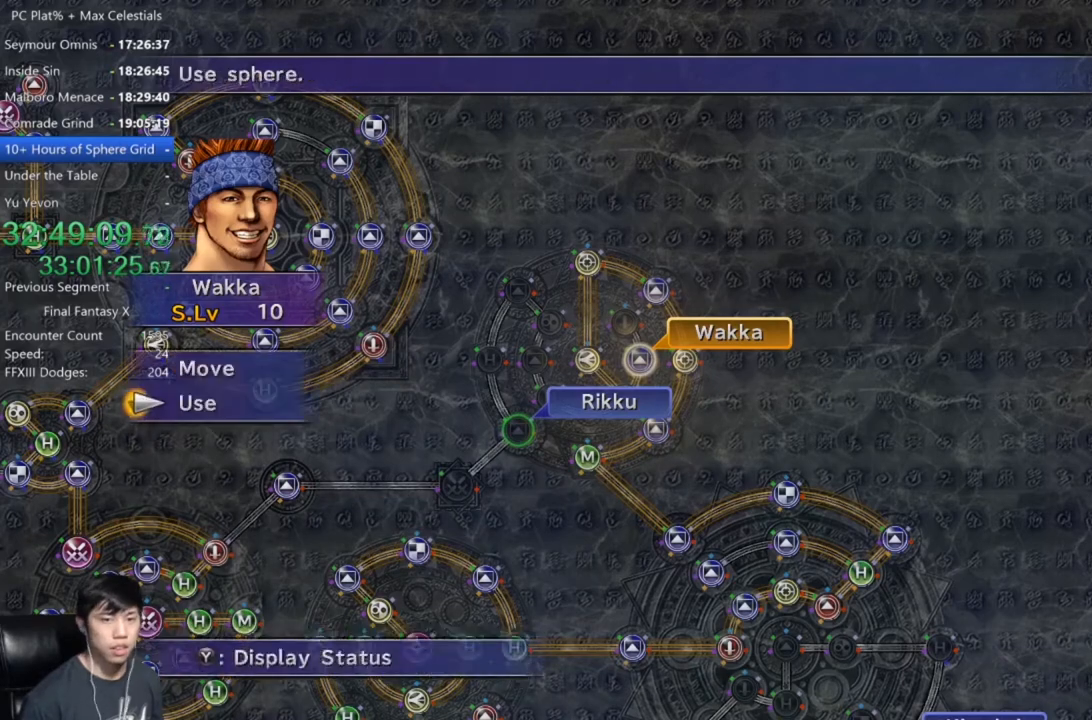
{"buttons": [], "left_stick": "center", "right_stick": "center", "button_events": [[33, "A", "up"], [100, "A", "down"], [167, "A", "up"], [233, "A", "down"], [333, "A", "up"]]}
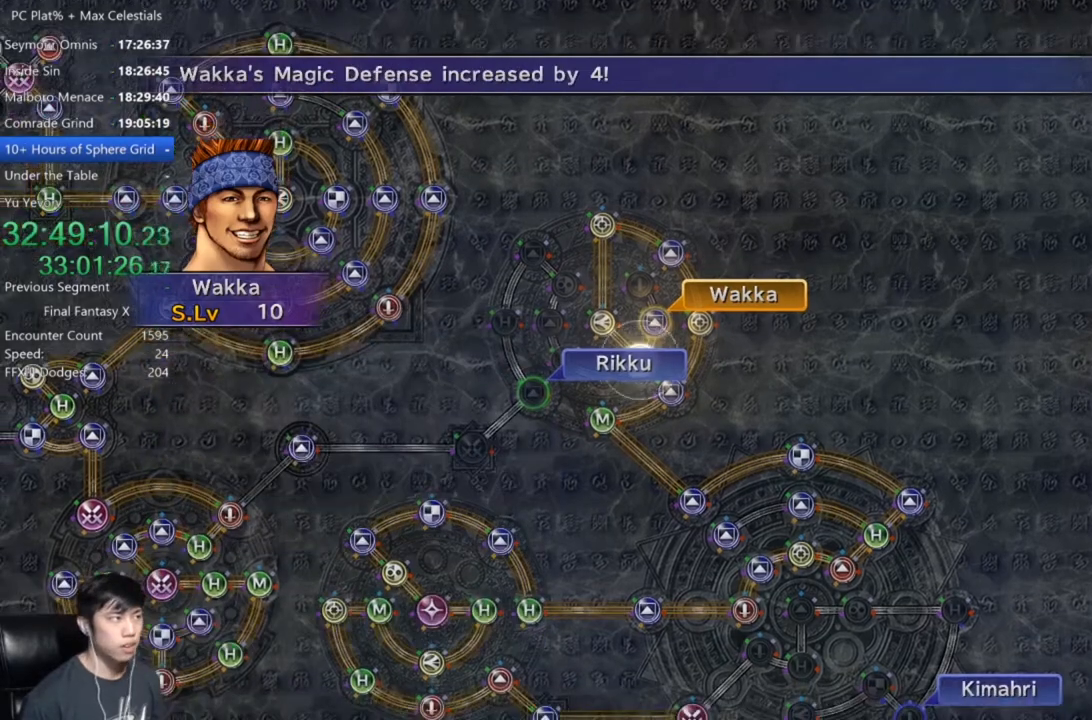
{"buttons": [], "left_stick": "center", "right_stick": "center", "button_events": [[34, "A", "down"], [134, "A", "up"]]}
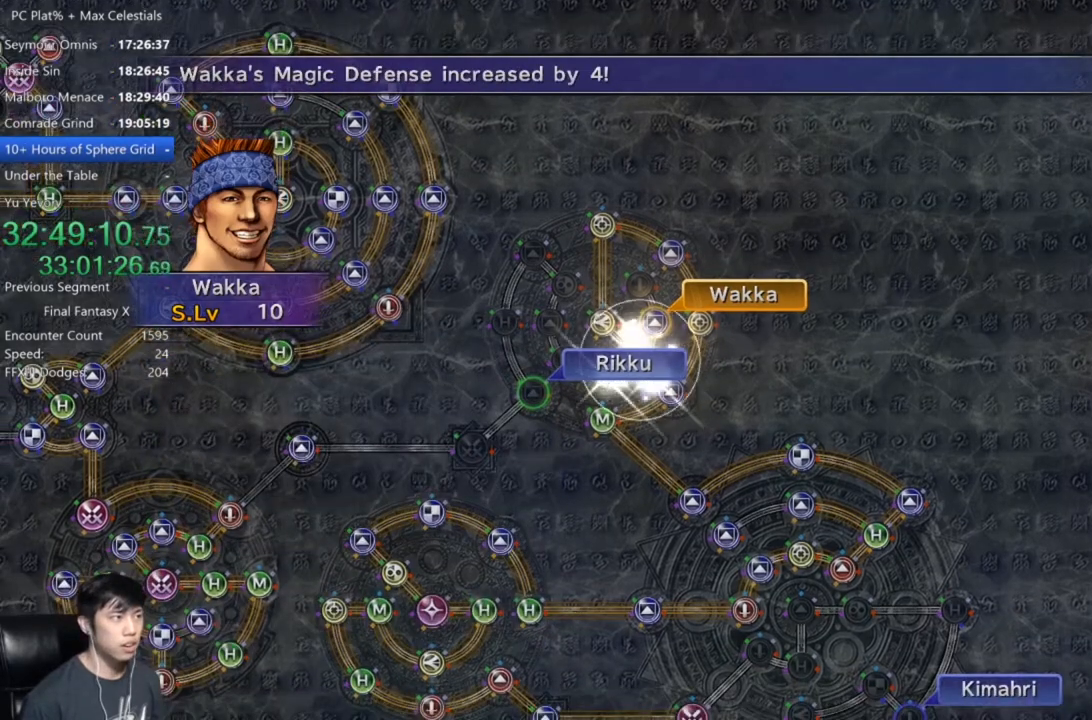
{"buttons": [], "left_stick": "center", "right_stick": "center", "button_events": [[333, "A", "down"], [400, "A", "up"]]}
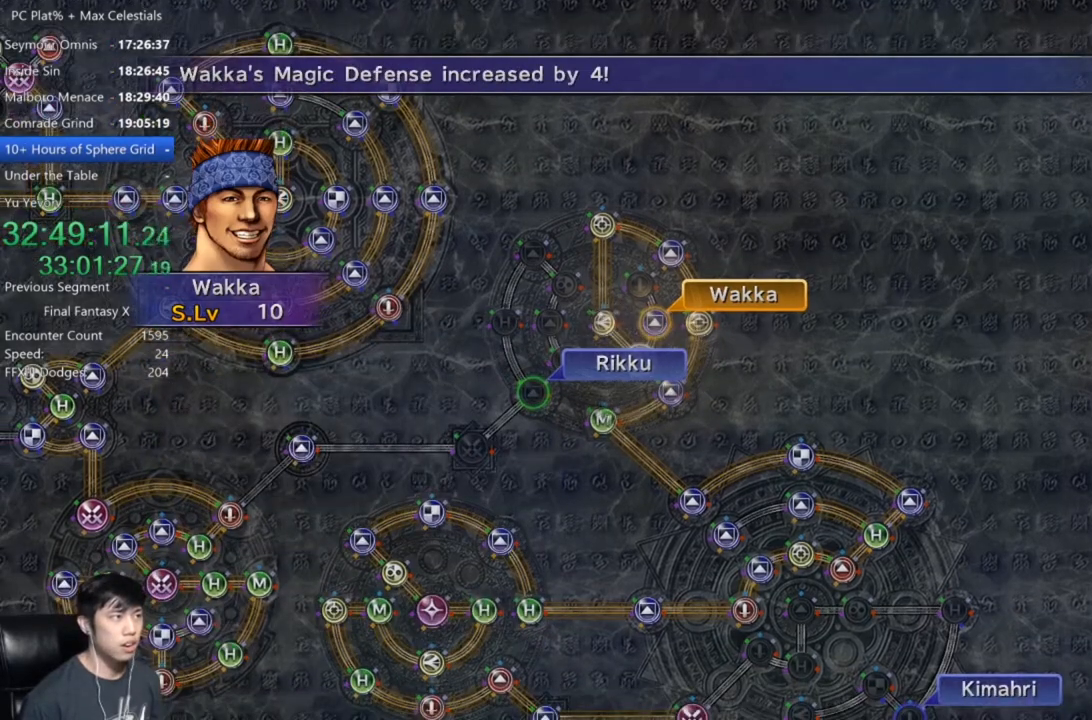
{"buttons": ["A"], "left_stick": "center", "right_stick": "center", "button_events": [[67, "A", "down"], [134, "A", "up"], [401, "A", "down"]]}
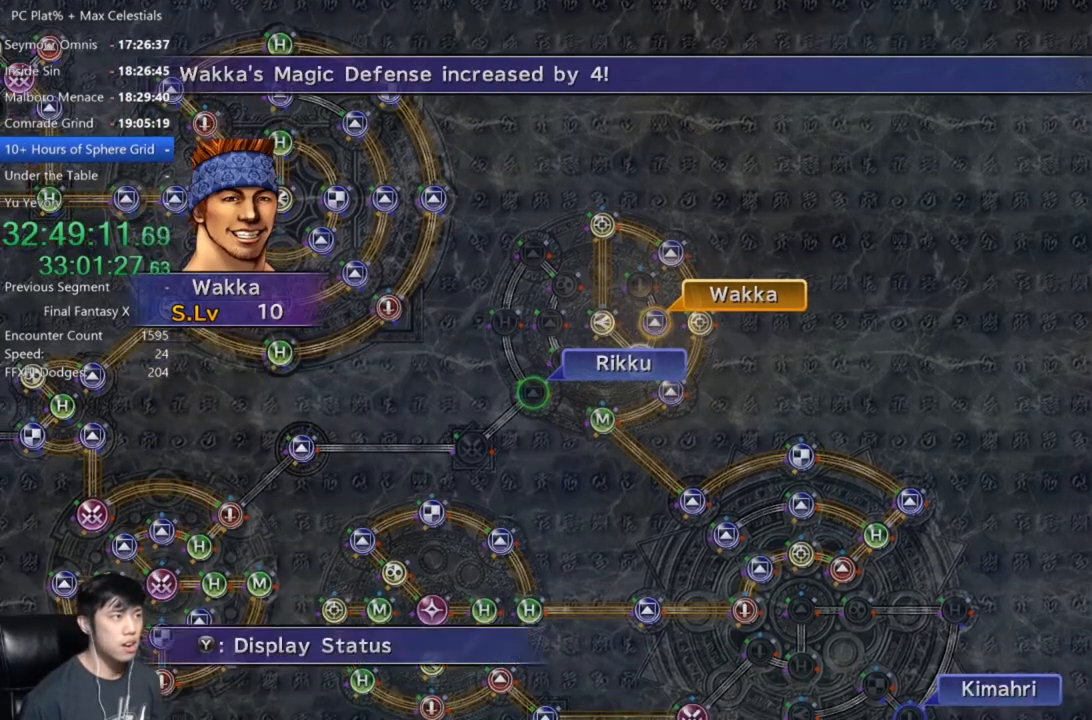
{"buttons": [], "left_stick": "center", "right_stick": "center", "button_events": [[34, "A", "up"]]}
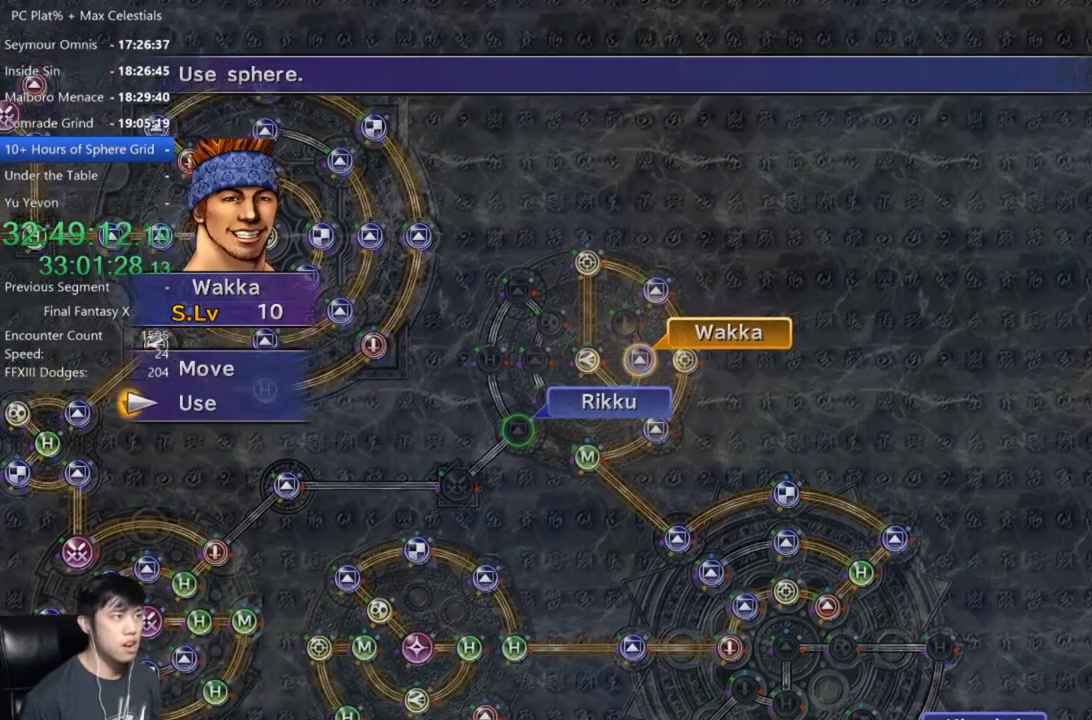
{"buttons": [], "left_stick": "center", "right_stick": "center", "button_events": [[367, "DPAD_UP", "down"], [500, "DPAD_UP", "up"]]}
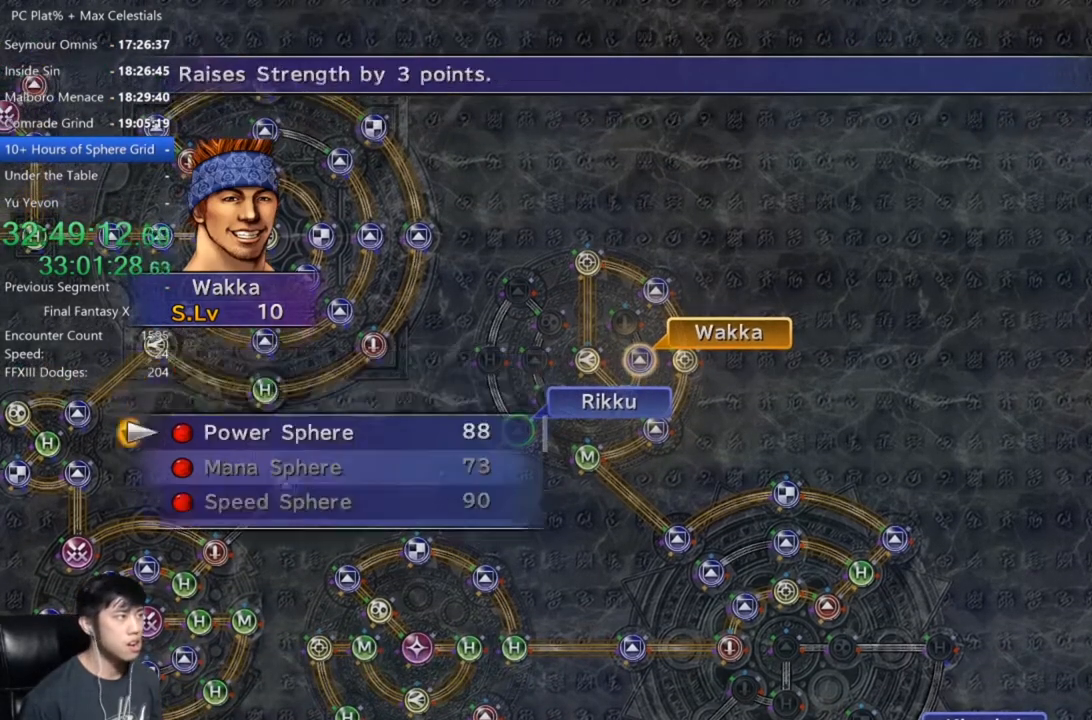
{"buttons": [], "left_stick": "center", "right_stick": "center", "button_events": [[267, "A", "down"], [334, "A", "up"]]}
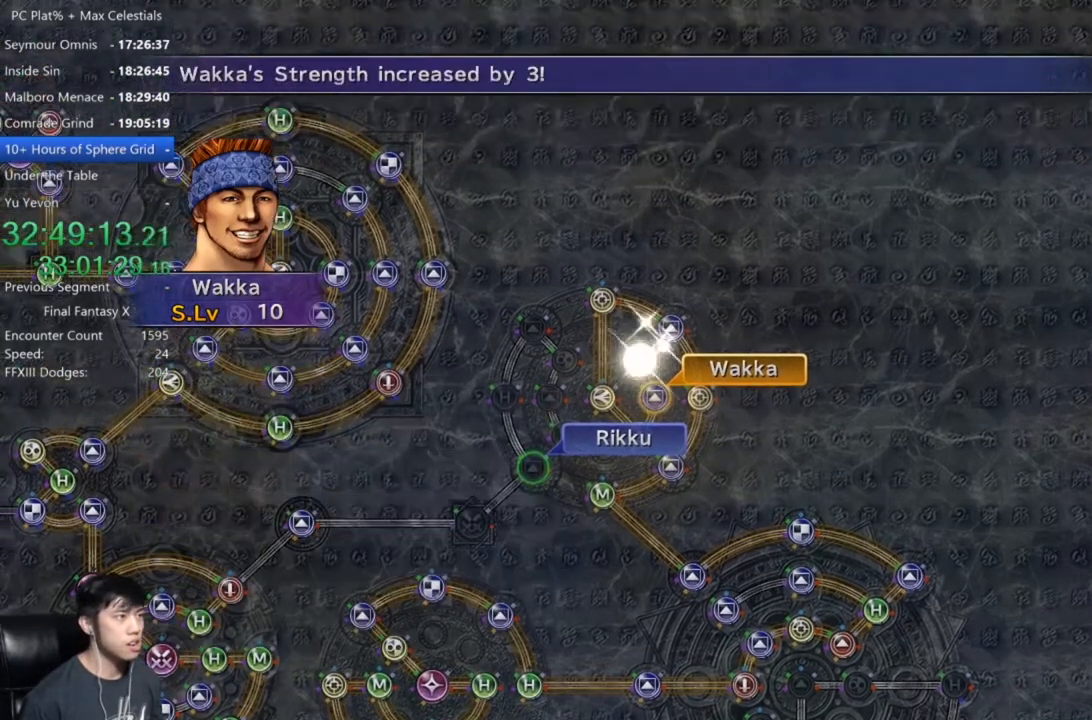
{"buttons": [], "left_stick": "center", "right_stick": "center", "button_events": []}
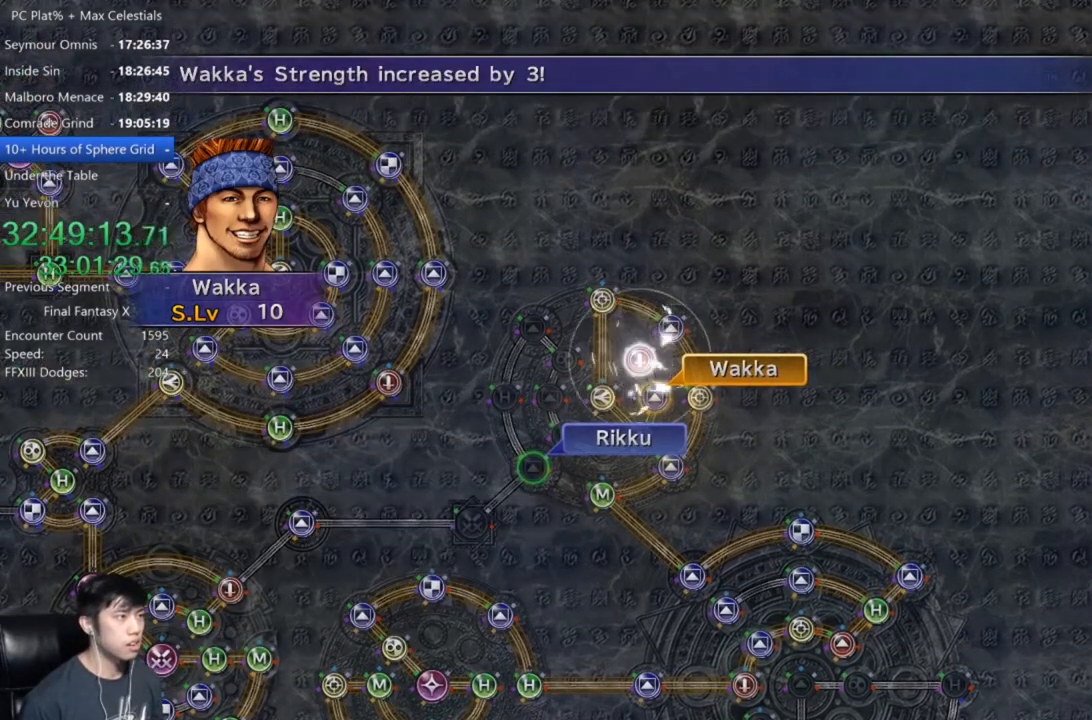
{"buttons": [], "left_stick": "center", "right_stick": "center", "button_events": [[67, "A", "down"], [134, "A", "up"]]}
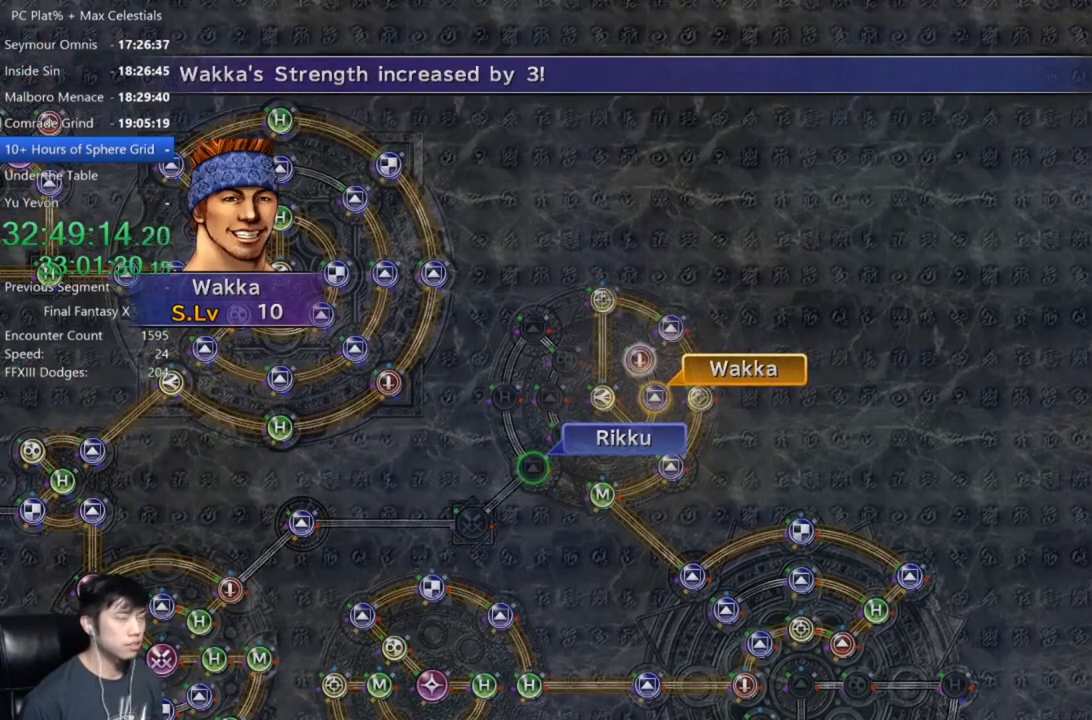
{"buttons": [], "left_stick": "center", "right_stick": "center", "button_events": []}
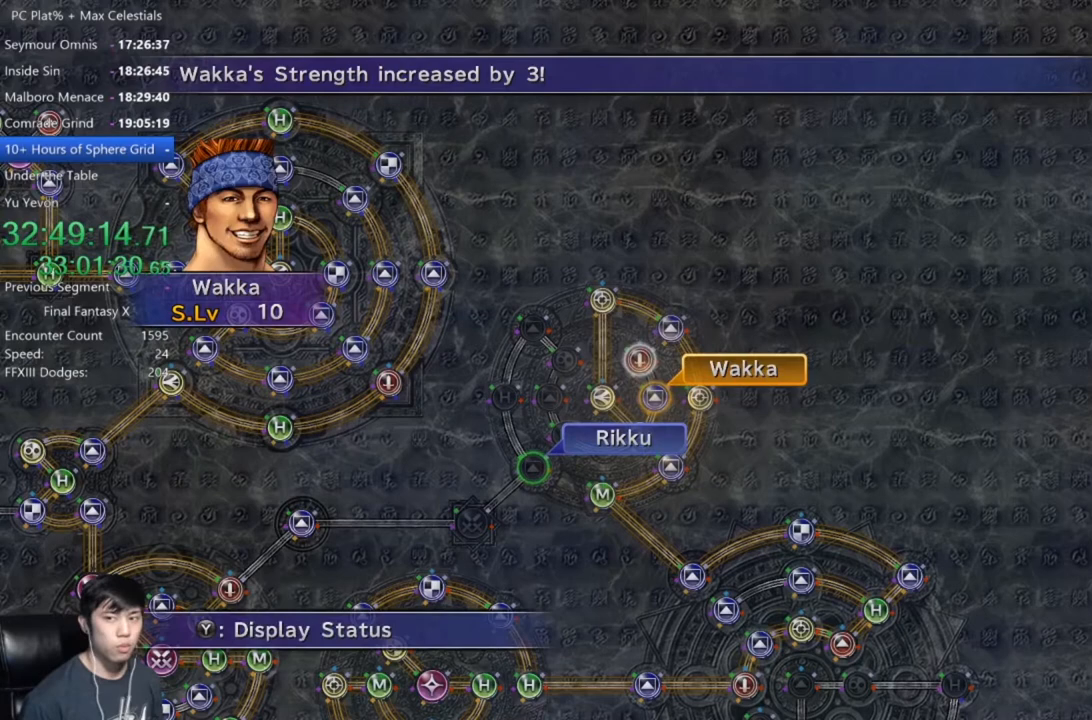
{"buttons": [], "left_stick": "center", "right_stick": "center", "button_events": []}
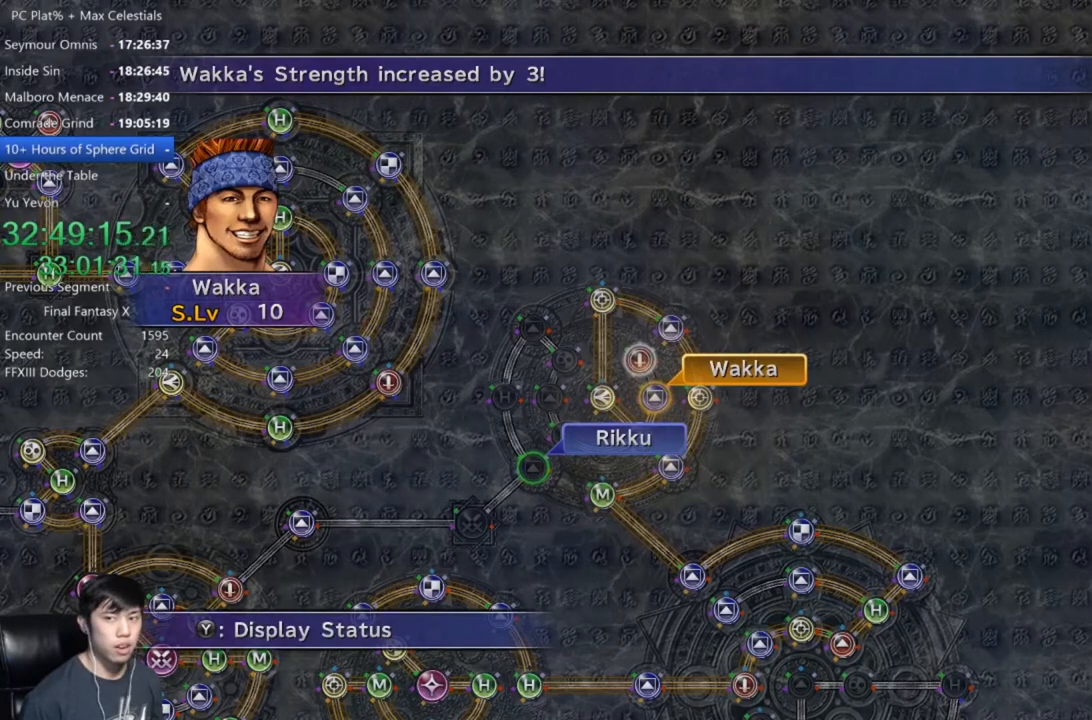
{"buttons": [], "left_stick": "center", "right_stick": "center", "button_events": [[300, "A", "down"], [400, "A", "up"]]}
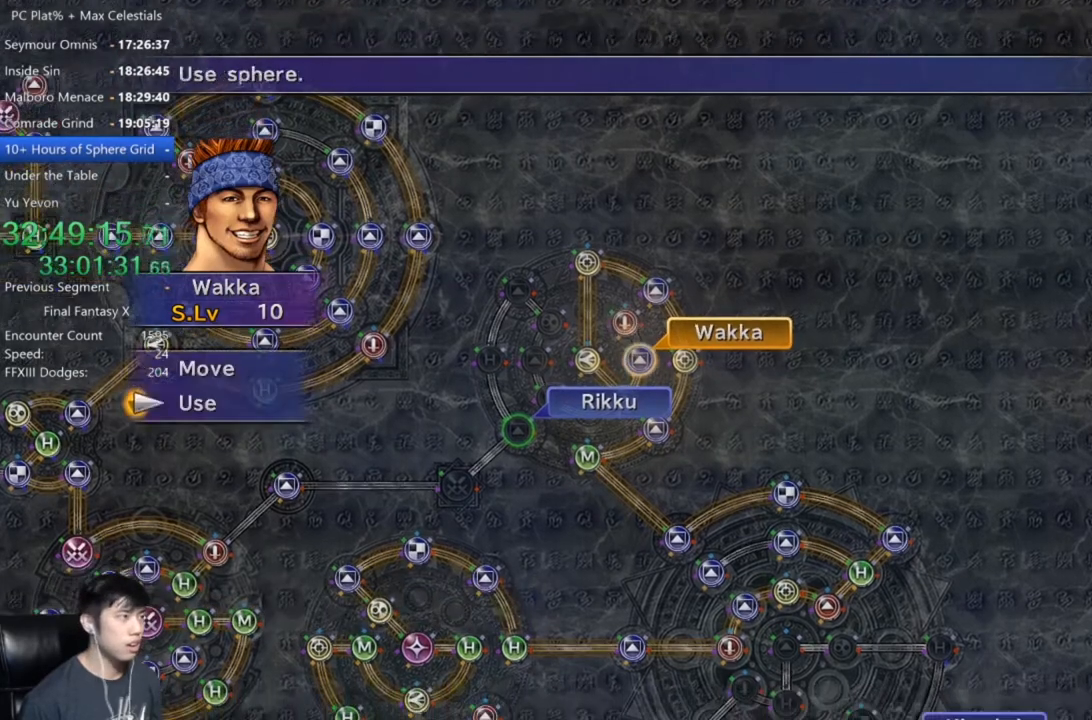
{"buttons": [], "left_stick": "left", "right_stick": "center", "button_events": [[67, "DPAD_UP", "down"], [134, "DPAD_UP", "up"], [301, "A", "down"], [367, "A", "up"]]}
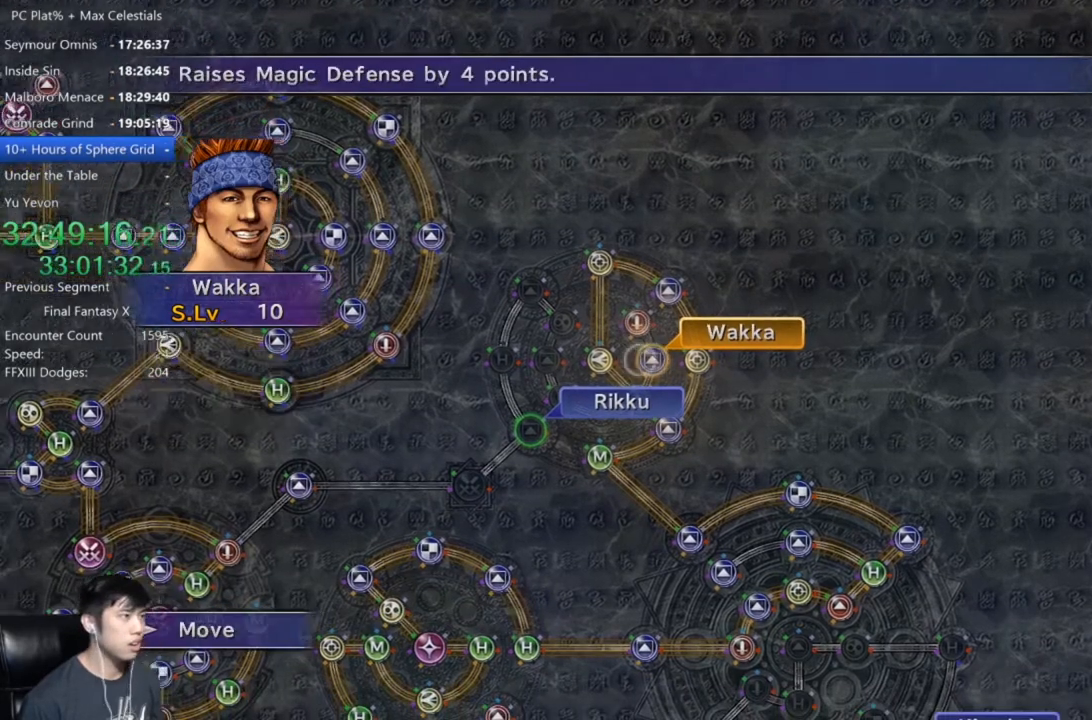
{"buttons": ["A"], "left_stick": "center", "right_stick": "center", "button_events": [[467, "A", "down"]]}
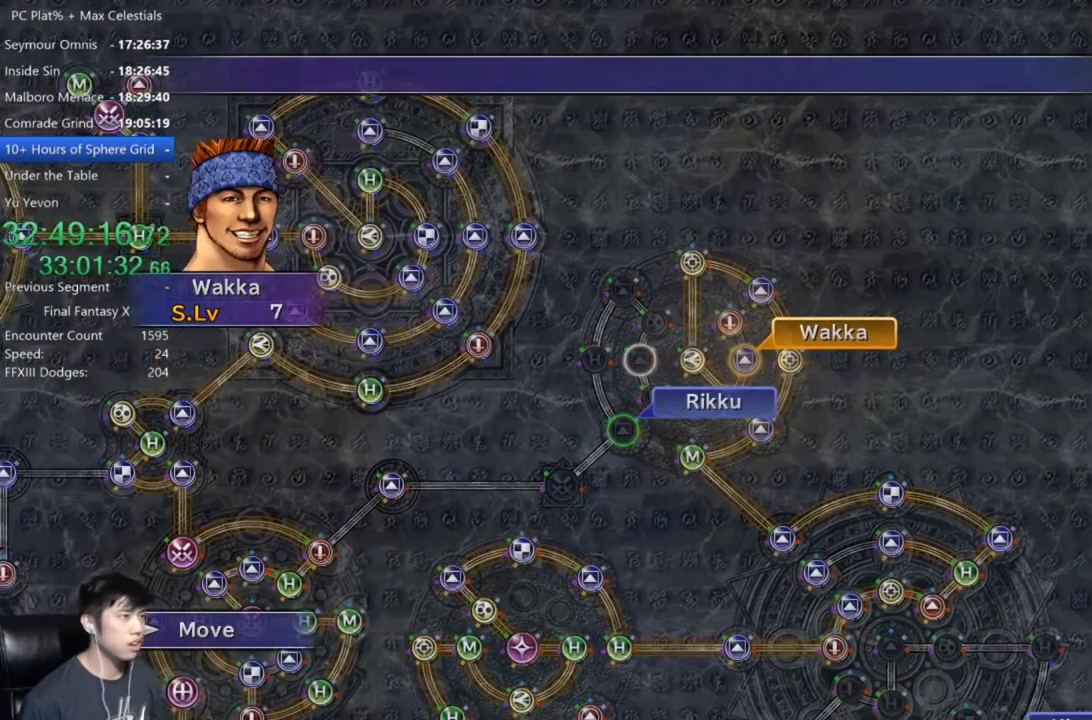
{"buttons": [], "left_stick": "center", "right_stick": "center", "button_events": [[34, "A", "up"]]}